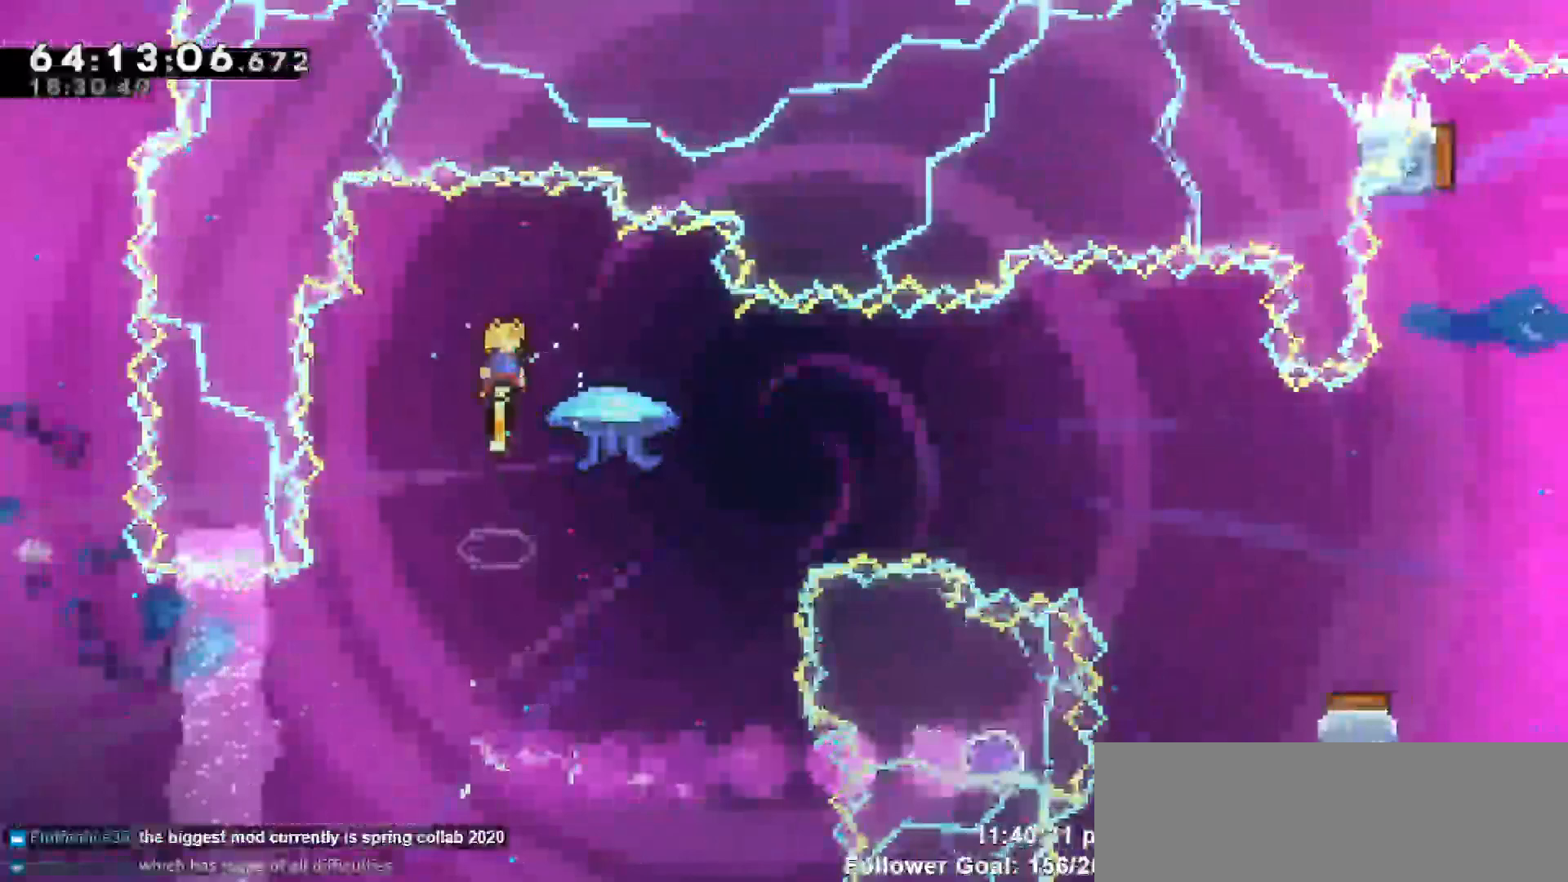
Gameplay with keyboard; each line is a JSON object with the keys held at the frame after it. "events" lists presses ("down") and releases ("up") of "dash", "demo", "down", "escape", "grab", "jump", "jump2", "left", "return", "right", "talk" and "up" between this image and that frame as [ms after this image, input, new state], when the widget could be followed in between. No other keys are recorded. Mouse input is not recorded. Key names are as the overlay labels them; some are game actions (e.g. jump) rather than physical keys.
{"keys": []}
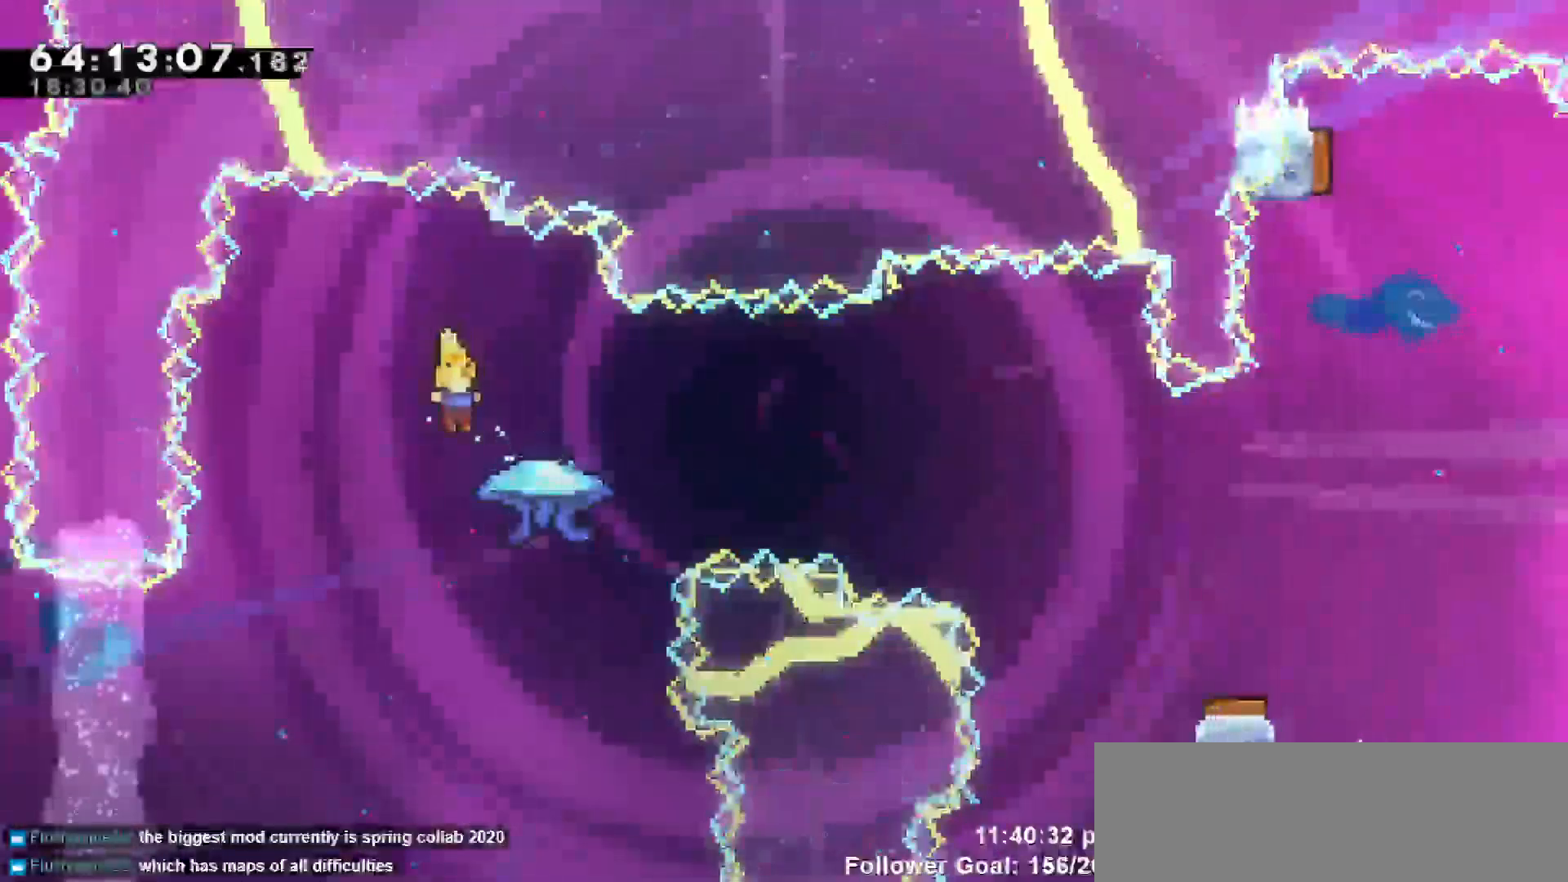
{"keys": ["dash", "grab", "right", "up"], "events": [[250, "right", "down"], [300, "up", "down"], [350, "dash", "down"], [433, "grab", "down"]]}
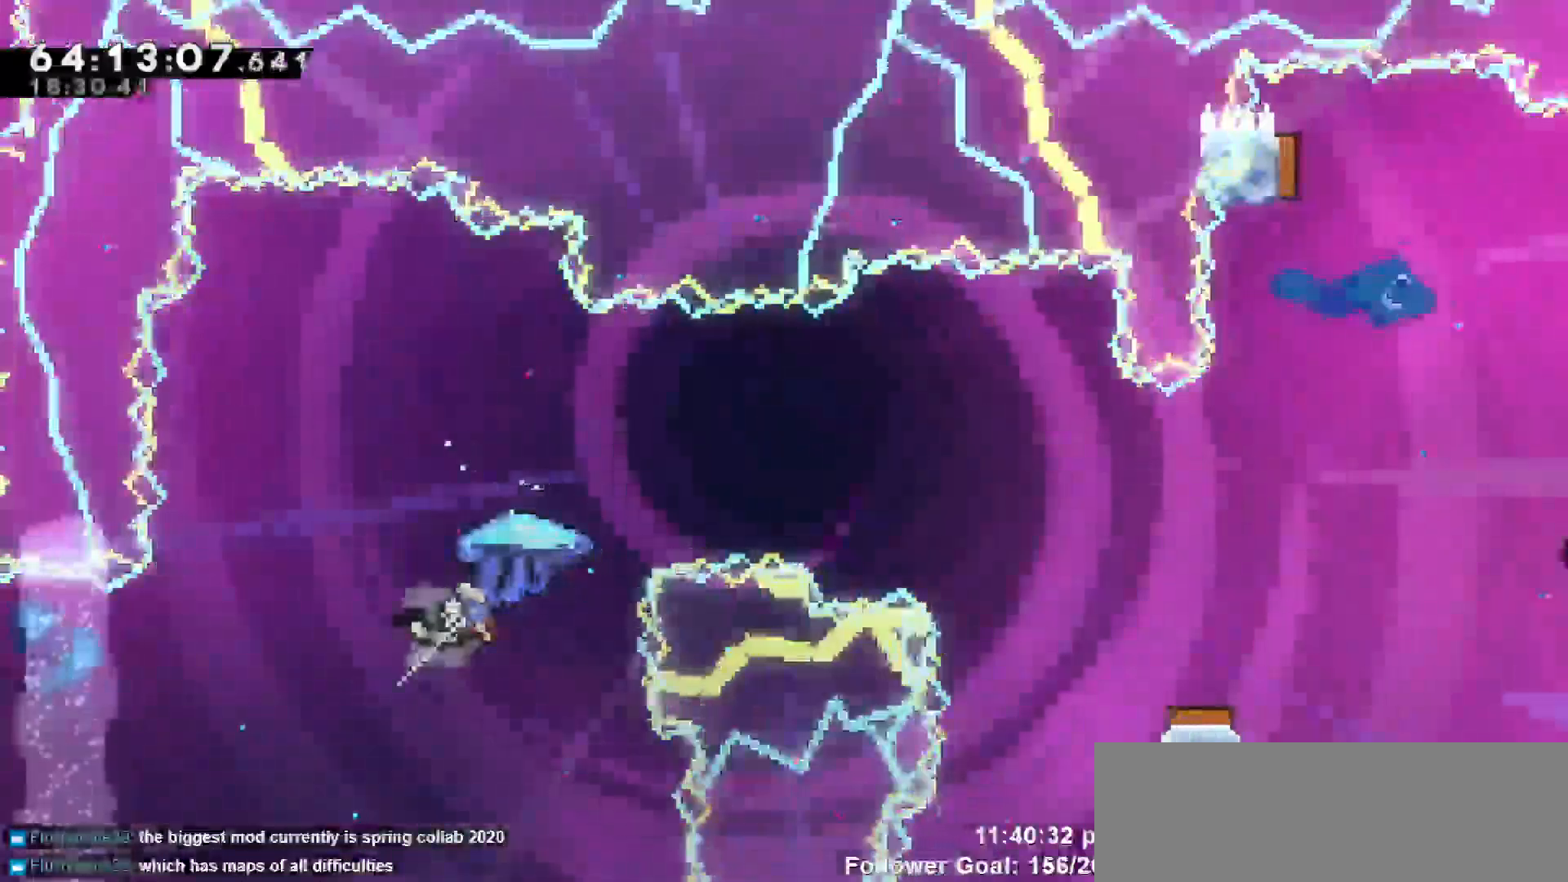
{"keys": ["grab", "right"], "events": [[33, "dash", "up"], [267, "up", "up"]]}
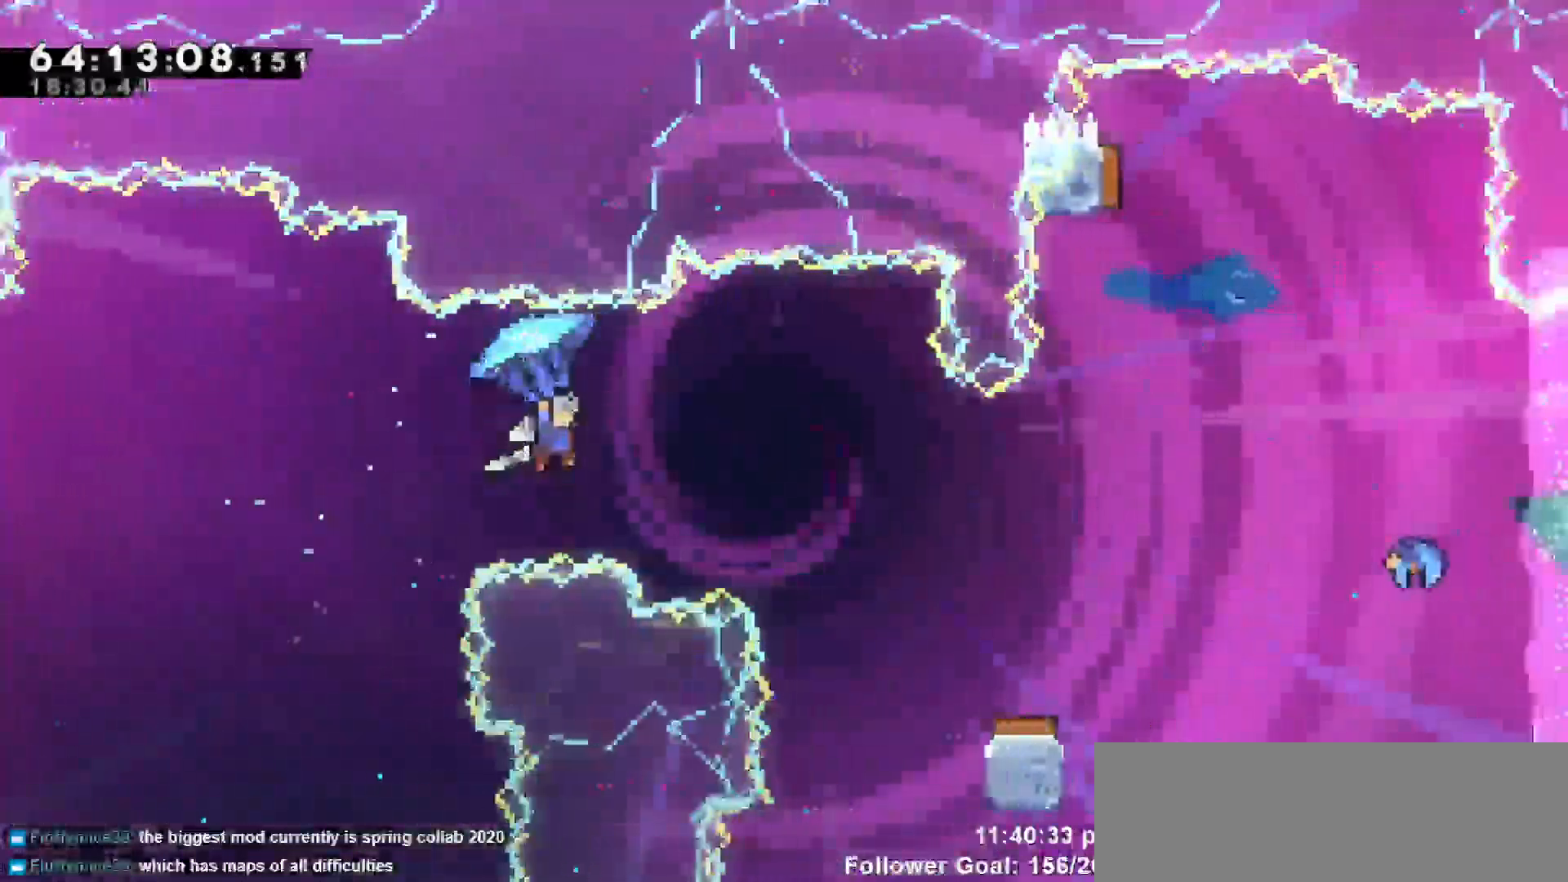
{"keys": ["grab", "right"], "events": []}
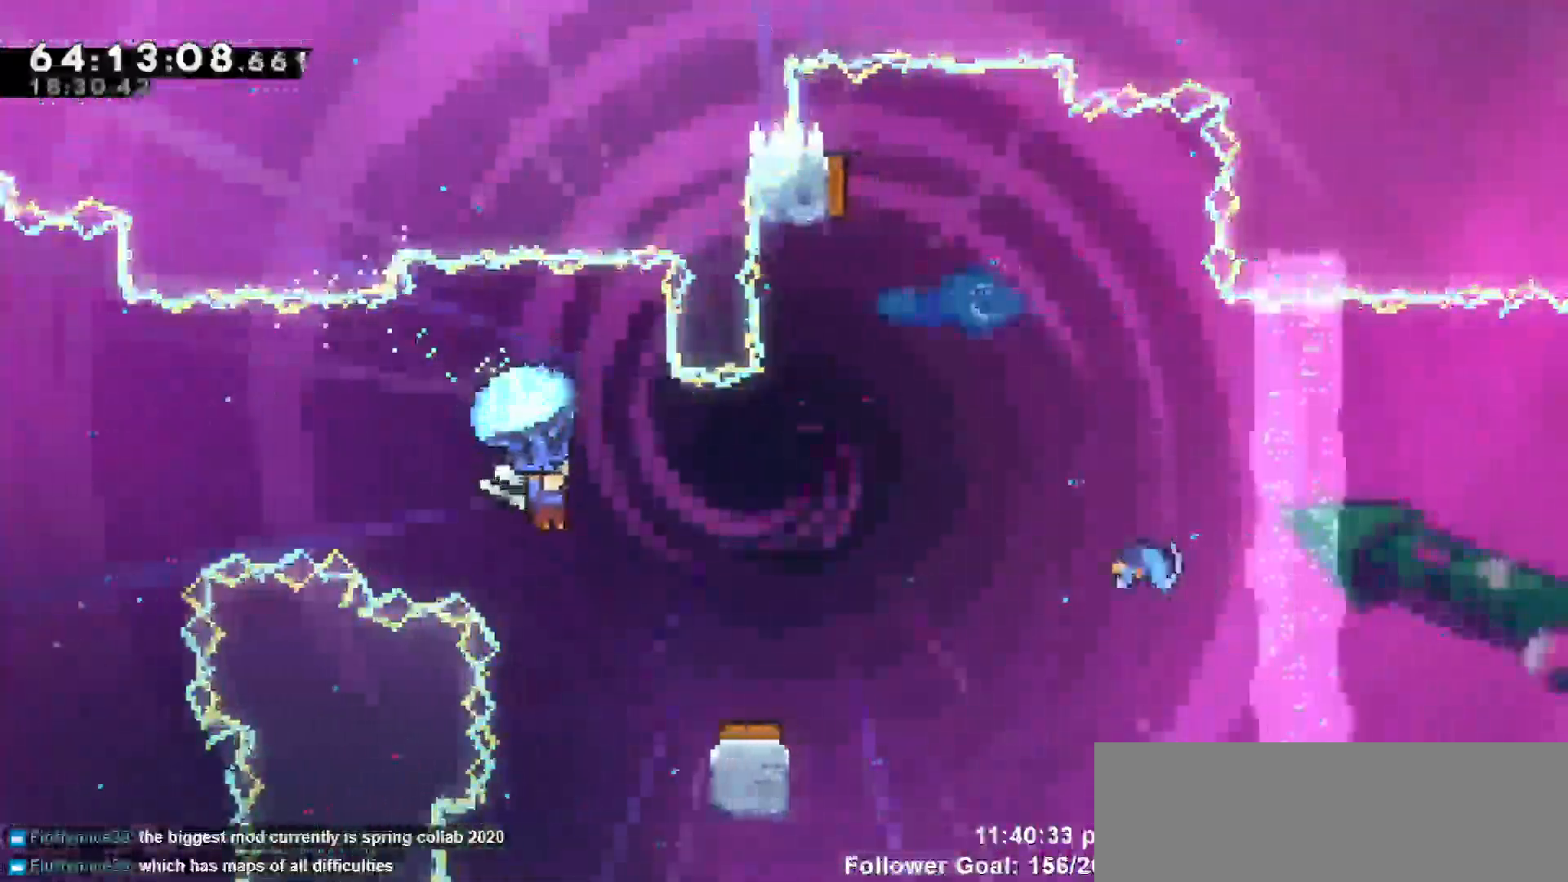
{"keys": ["grab", "right"], "events": [[67, "right", "up"], [350, "right", "down"]]}
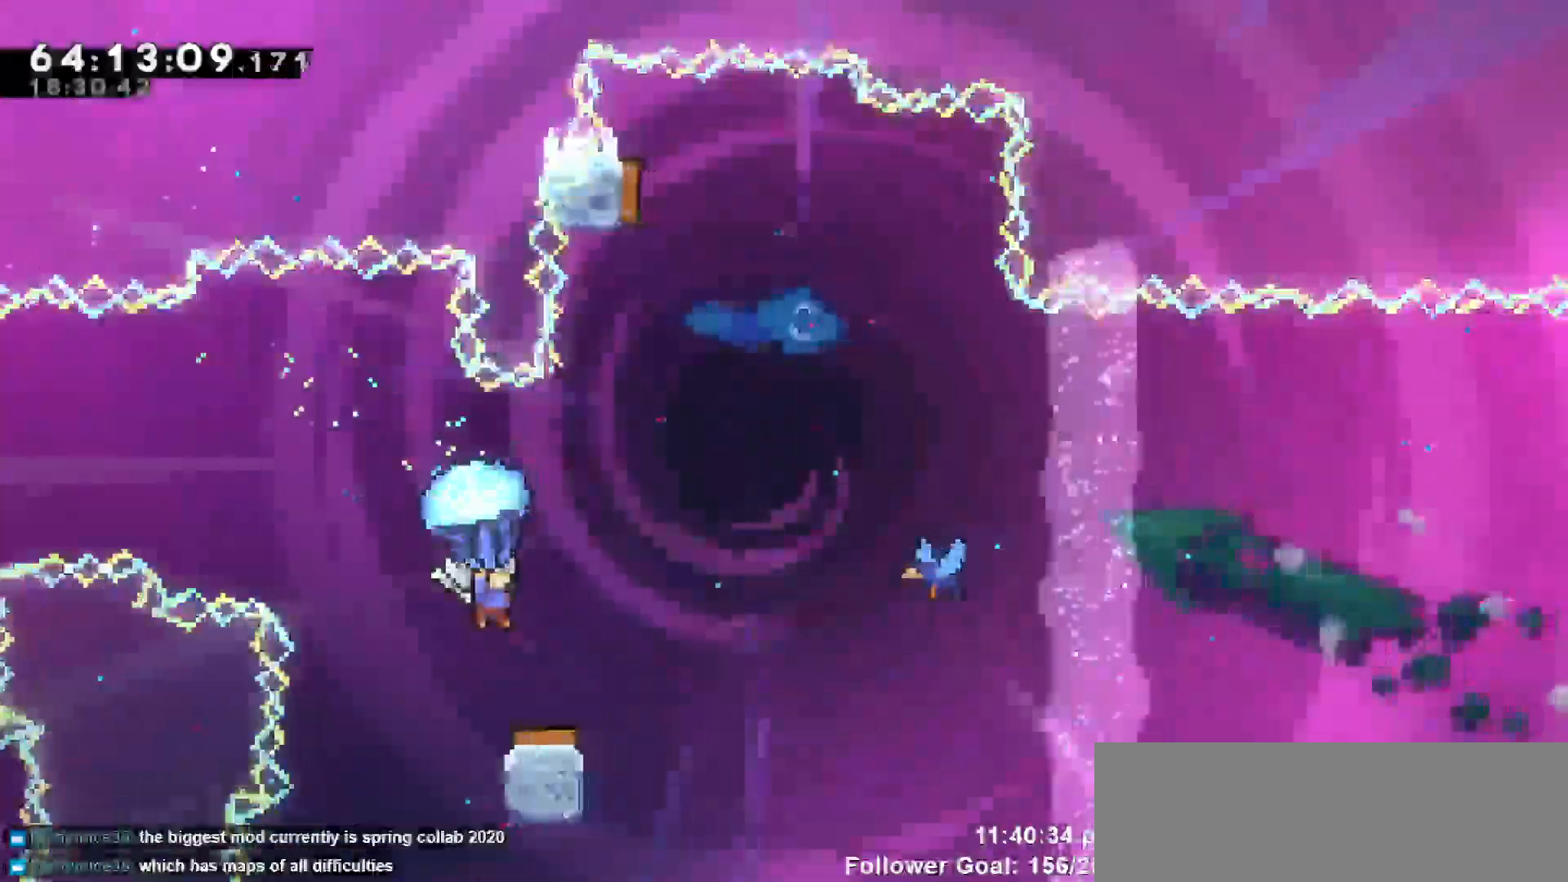
{"keys": ["grab"], "events": [[33, "right", "up"]]}
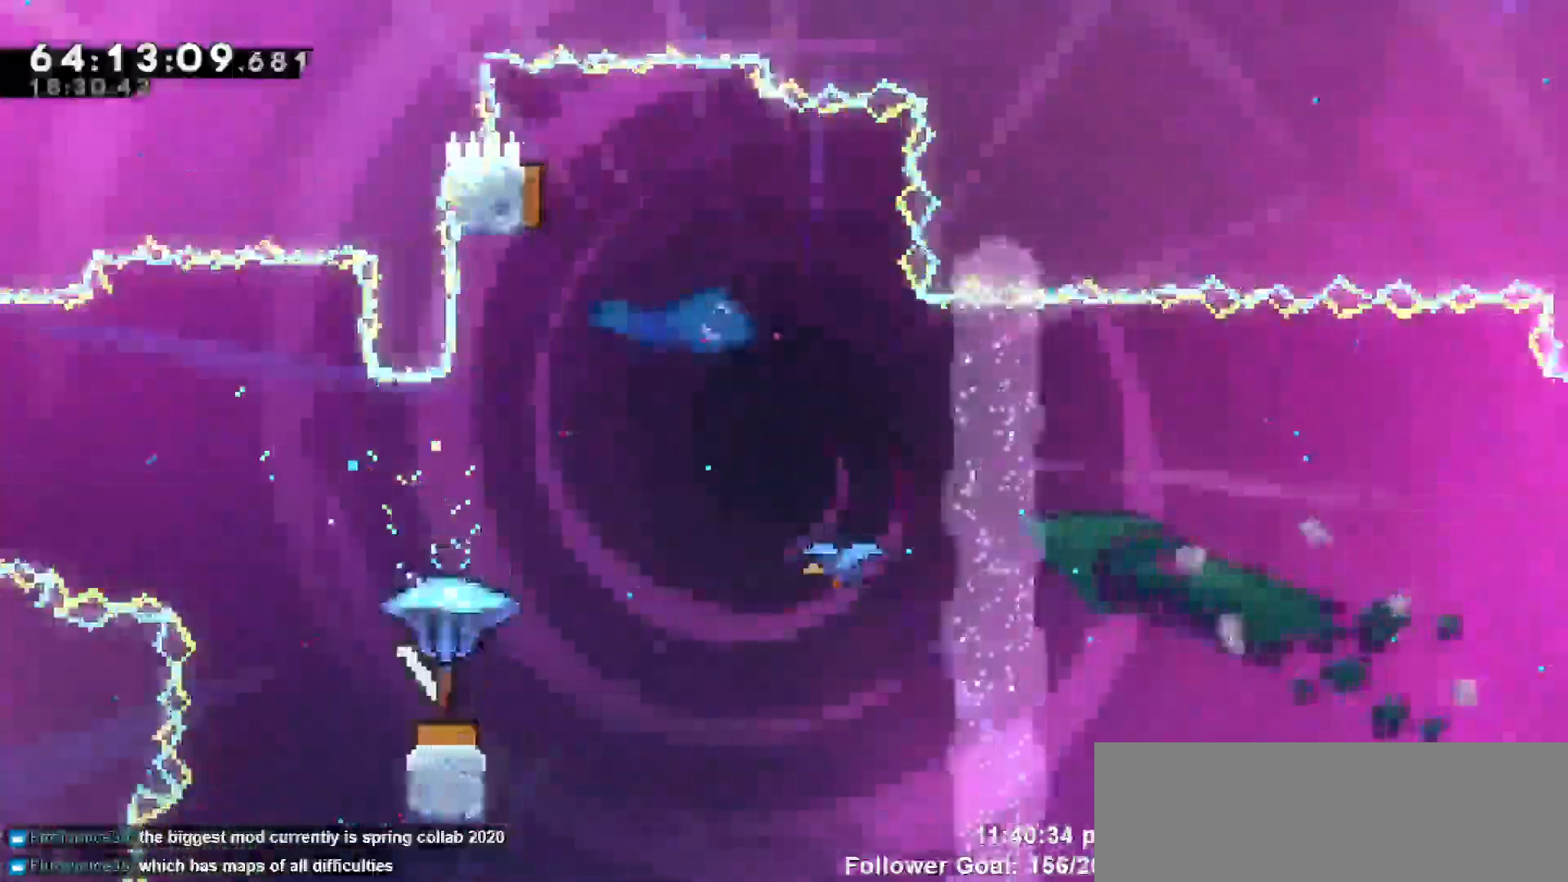
{"keys": ["grab", "left"], "events": [[100, "right", "down"], [467, "left", "down"], [467, "right", "up"]]}
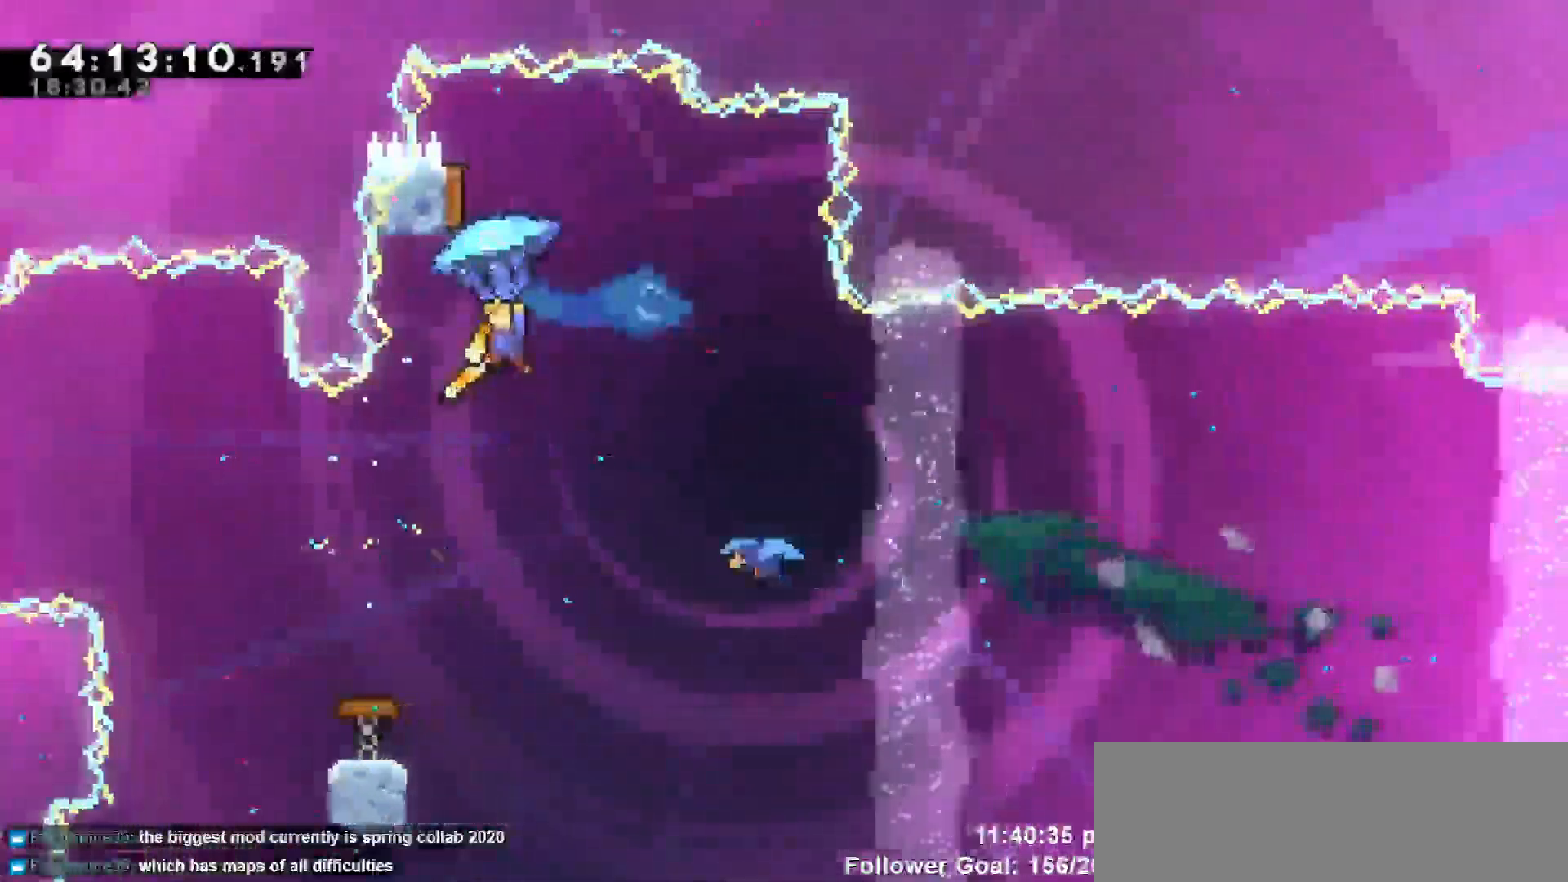
{"keys": ["right"], "events": [[250, "grab", "up"], [300, "left", "up"], [300, "right", "down"]]}
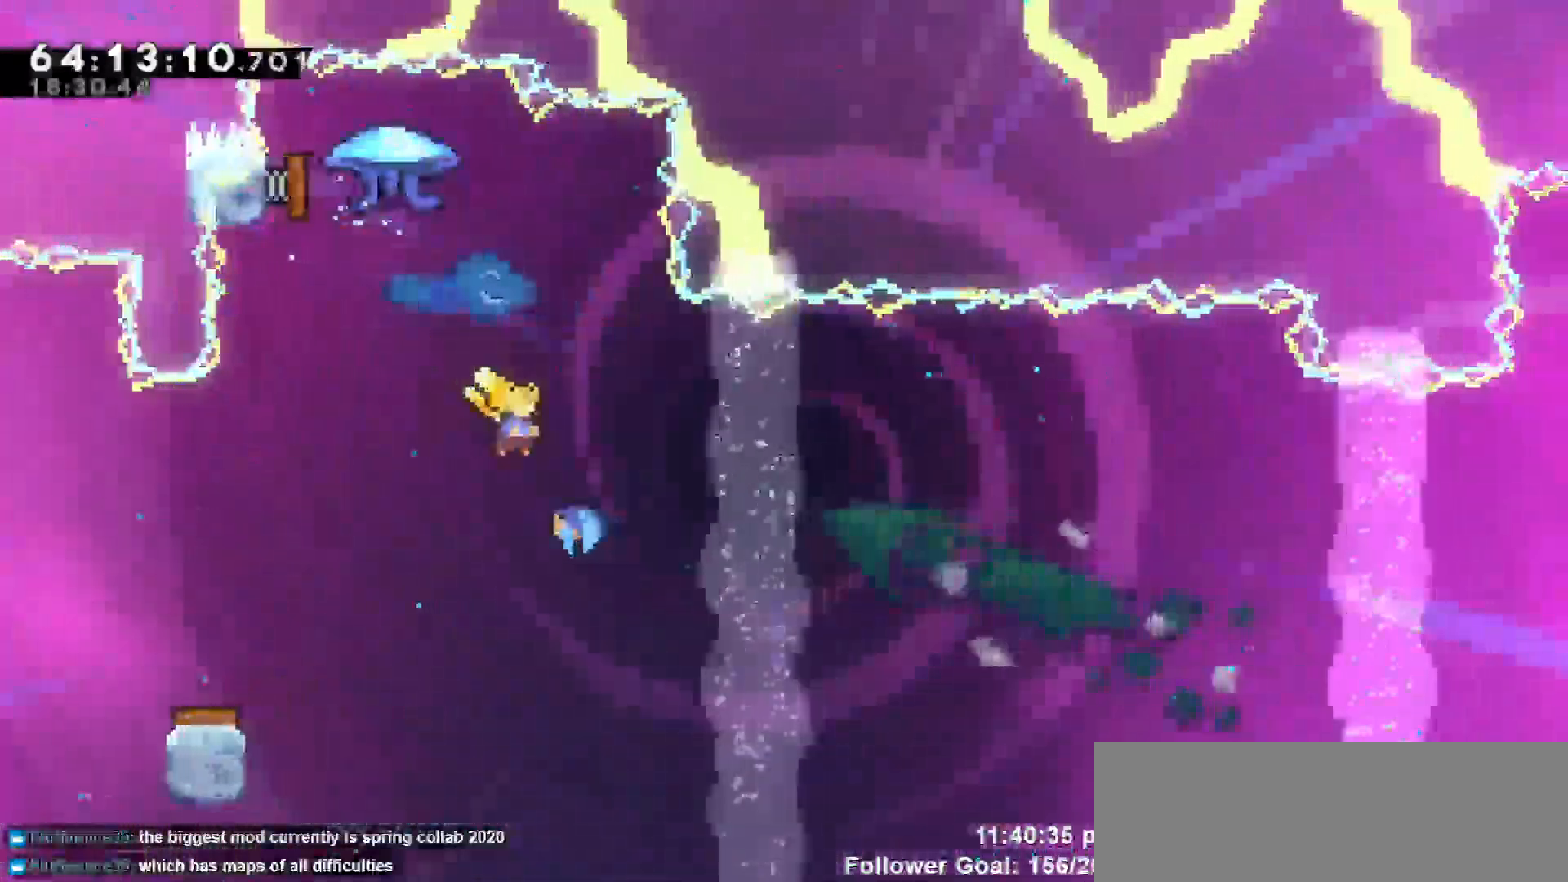
{"keys": ["right"], "events": []}
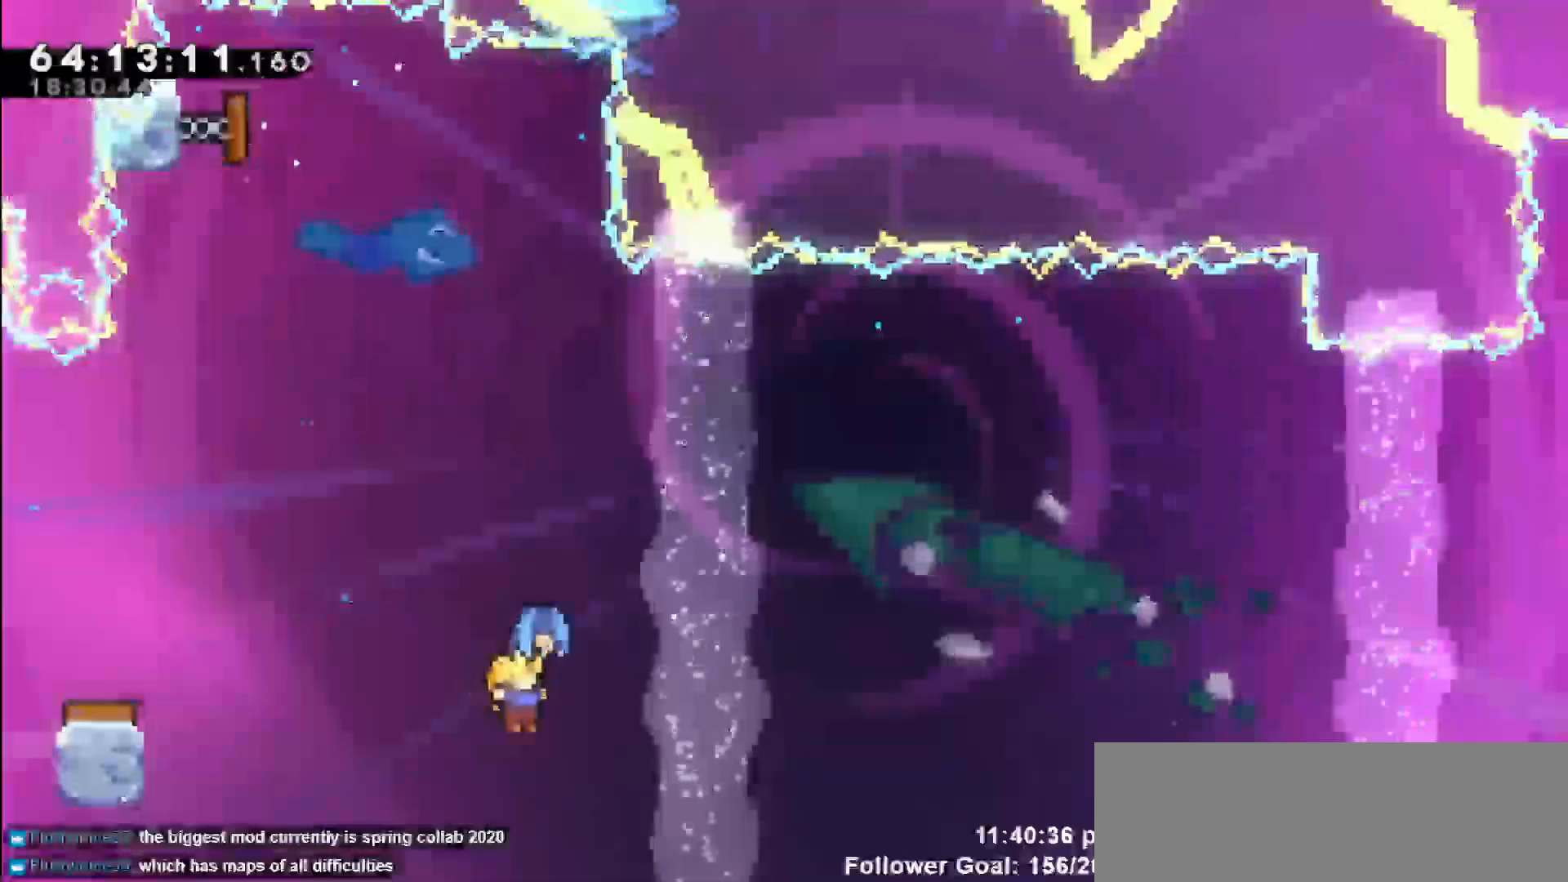
{"keys": ["right"], "events": []}
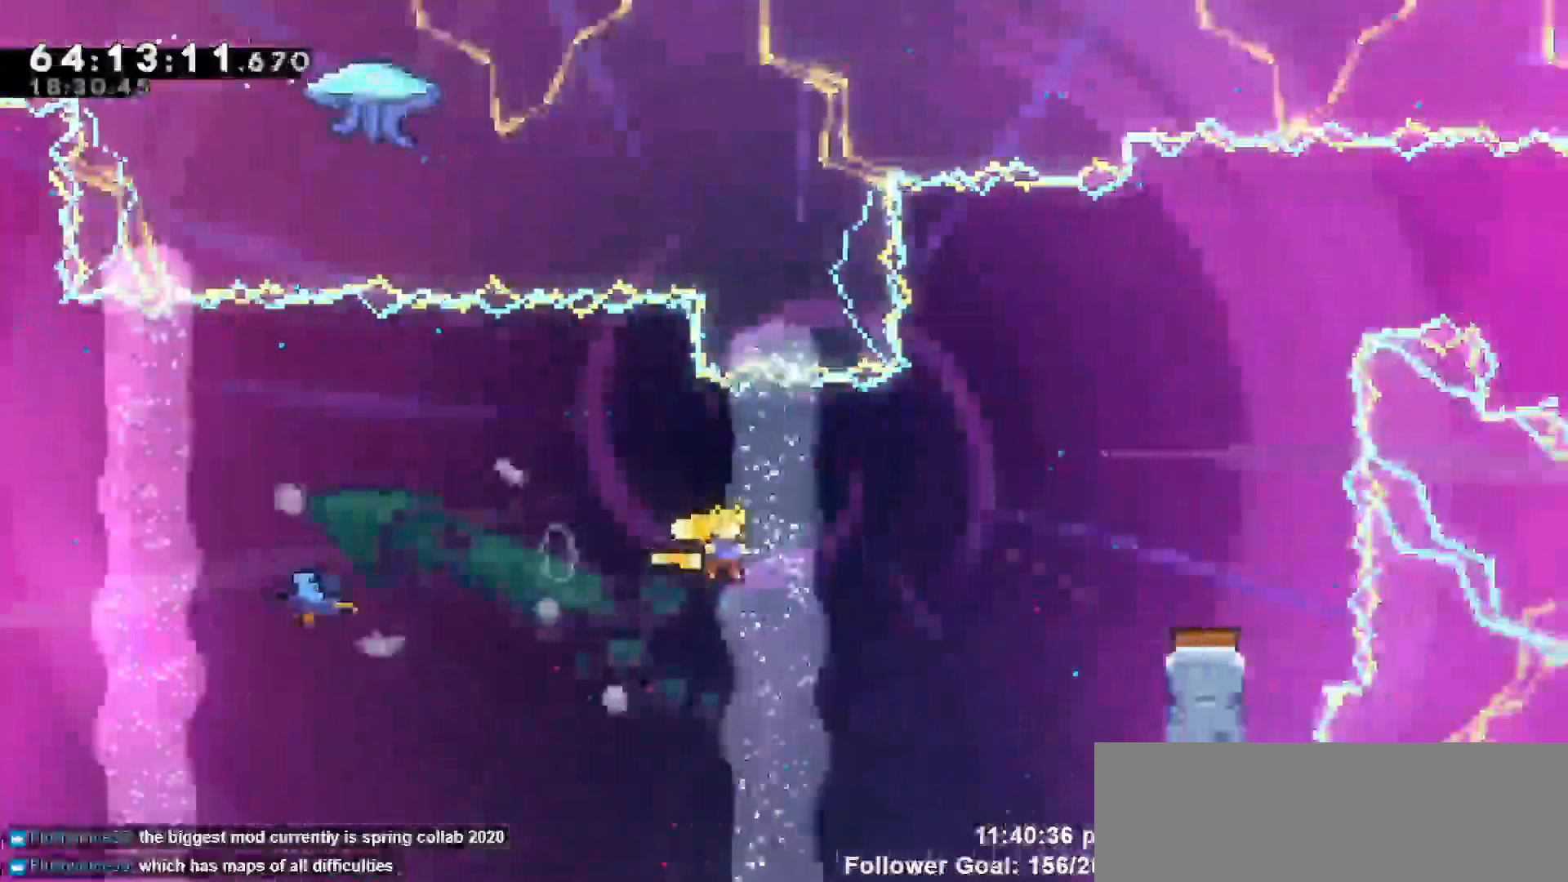
{"keys": ["right", "up"], "events": [[167, "up", "down"], [200, "dash", "down"], [200, "right", "up"], [350, "right", "down"], [400, "dash", "up"]]}
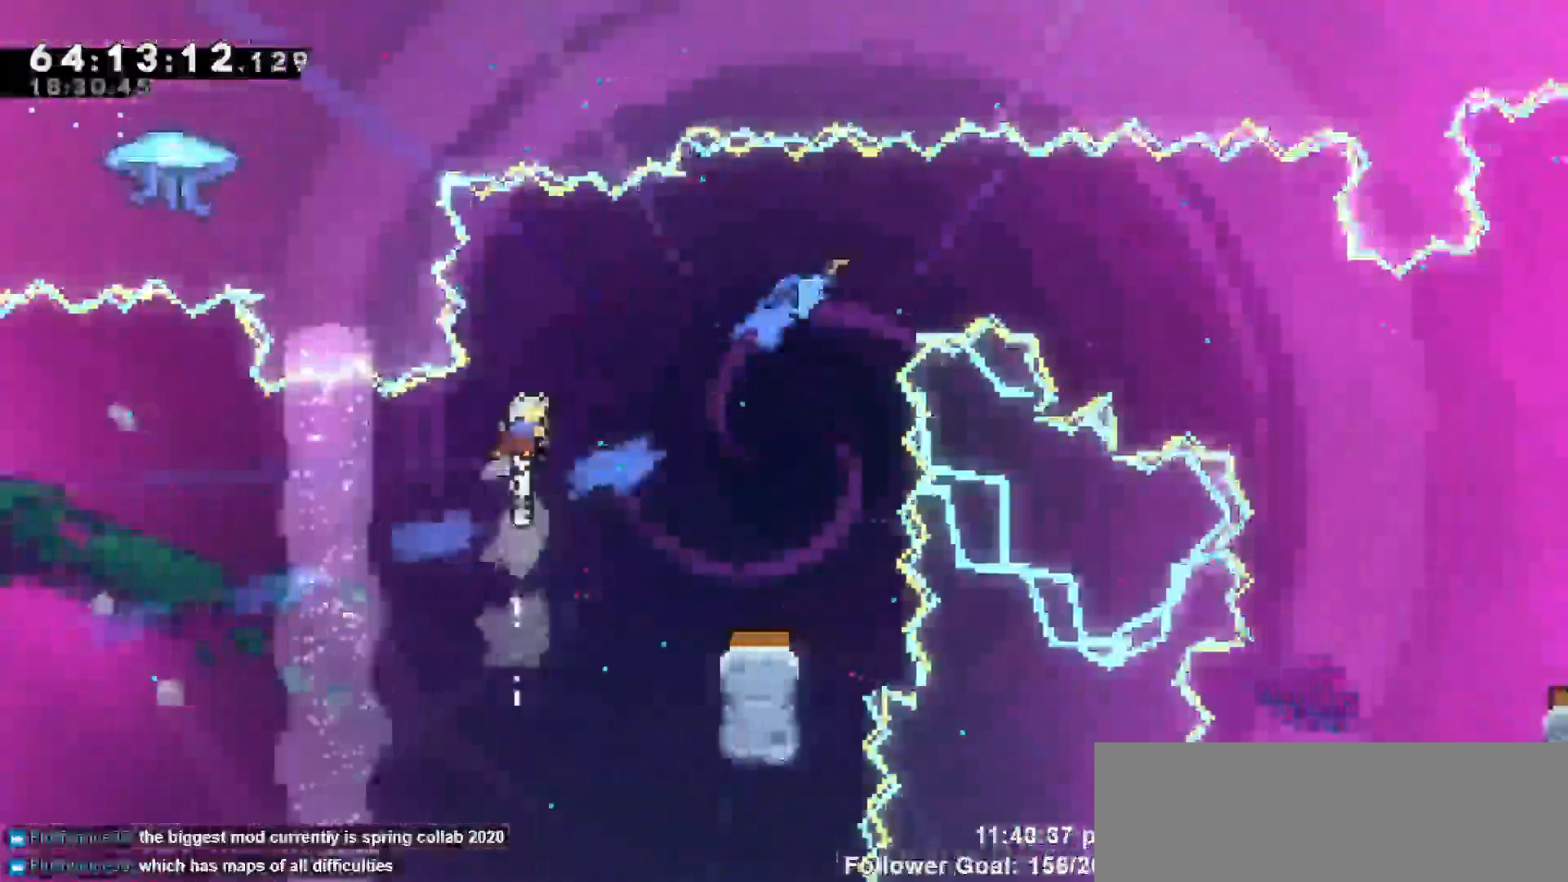
{"keys": [], "events": [[400, "up", "up"], [467, "right", "up"]]}
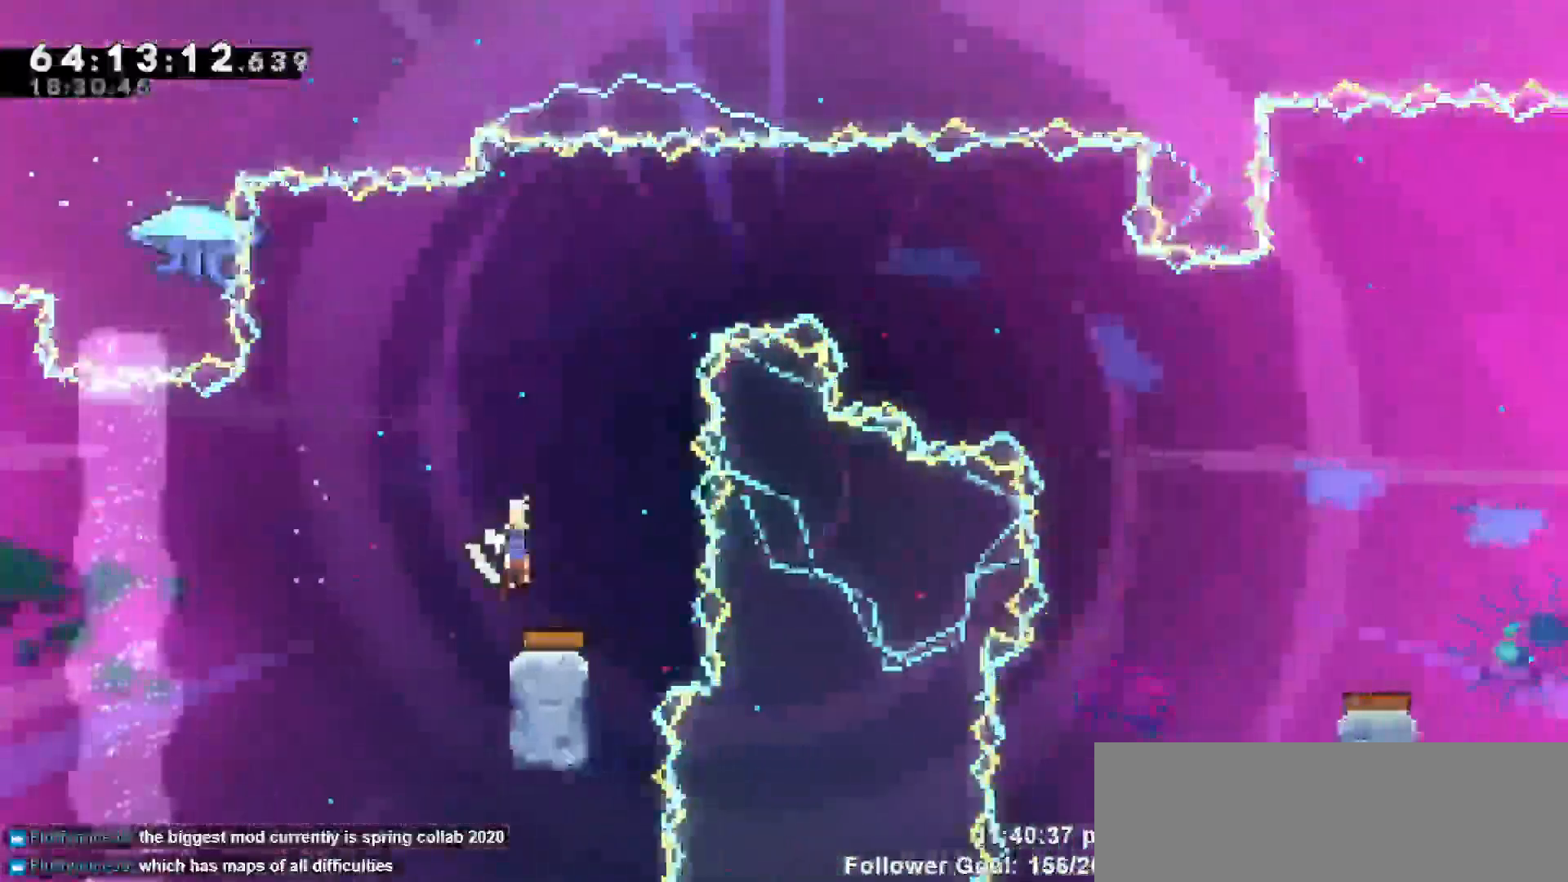
{"keys": ["left"], "events": [[383, "left", "down"]]}
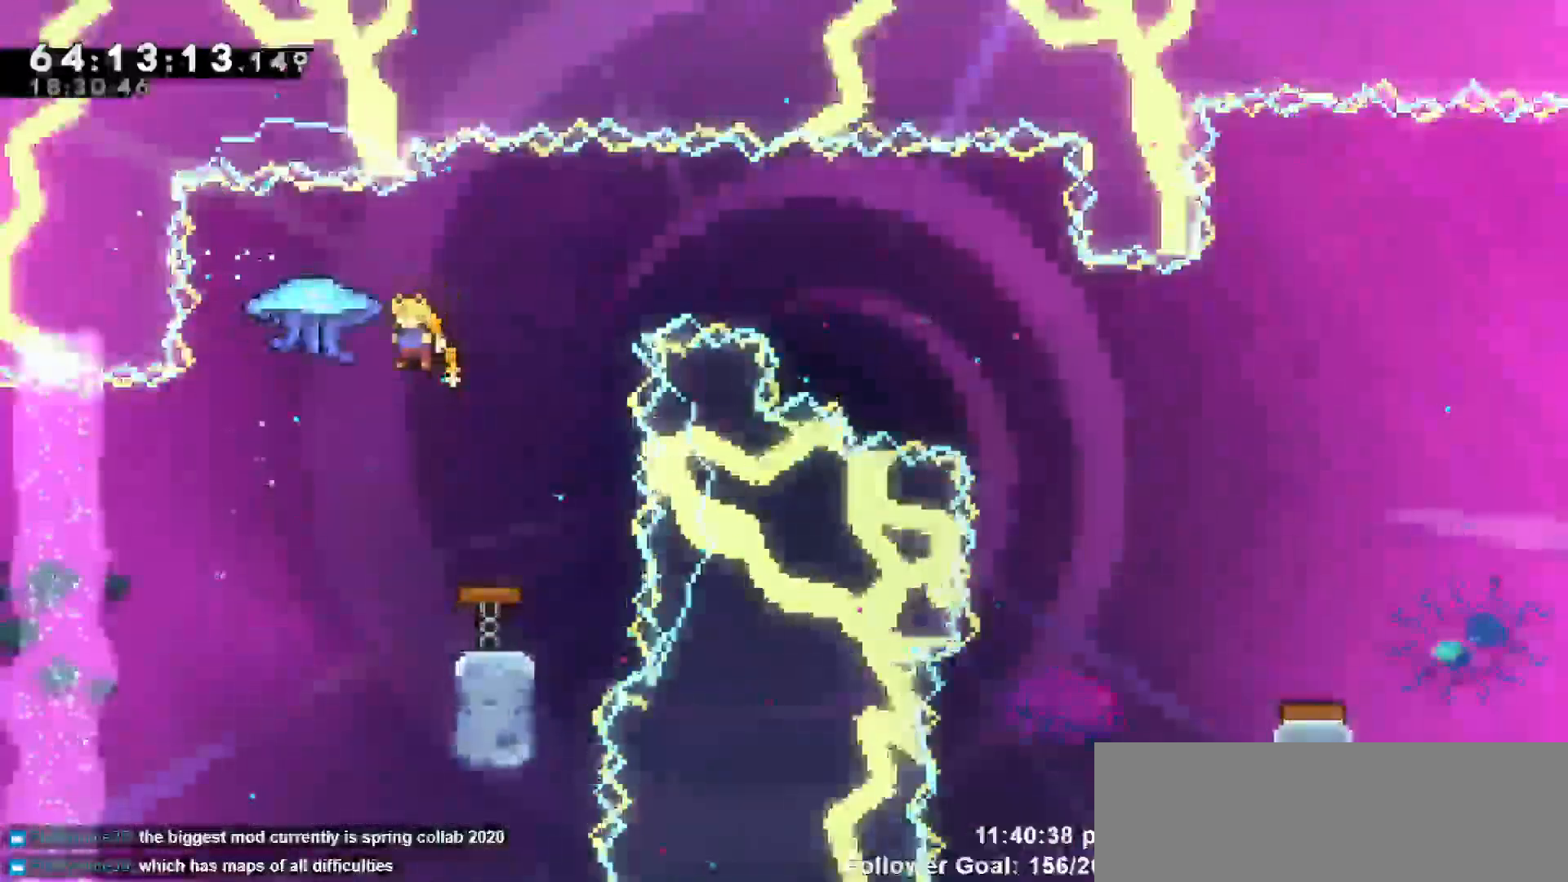
{"keys": ["dash", "grab", "right", "up"], "events": [[67, "up", "down"], [250, "left", "up"], [250, "right", "down"], [300, "dash", "down"], [483, "grab", "down"]]}
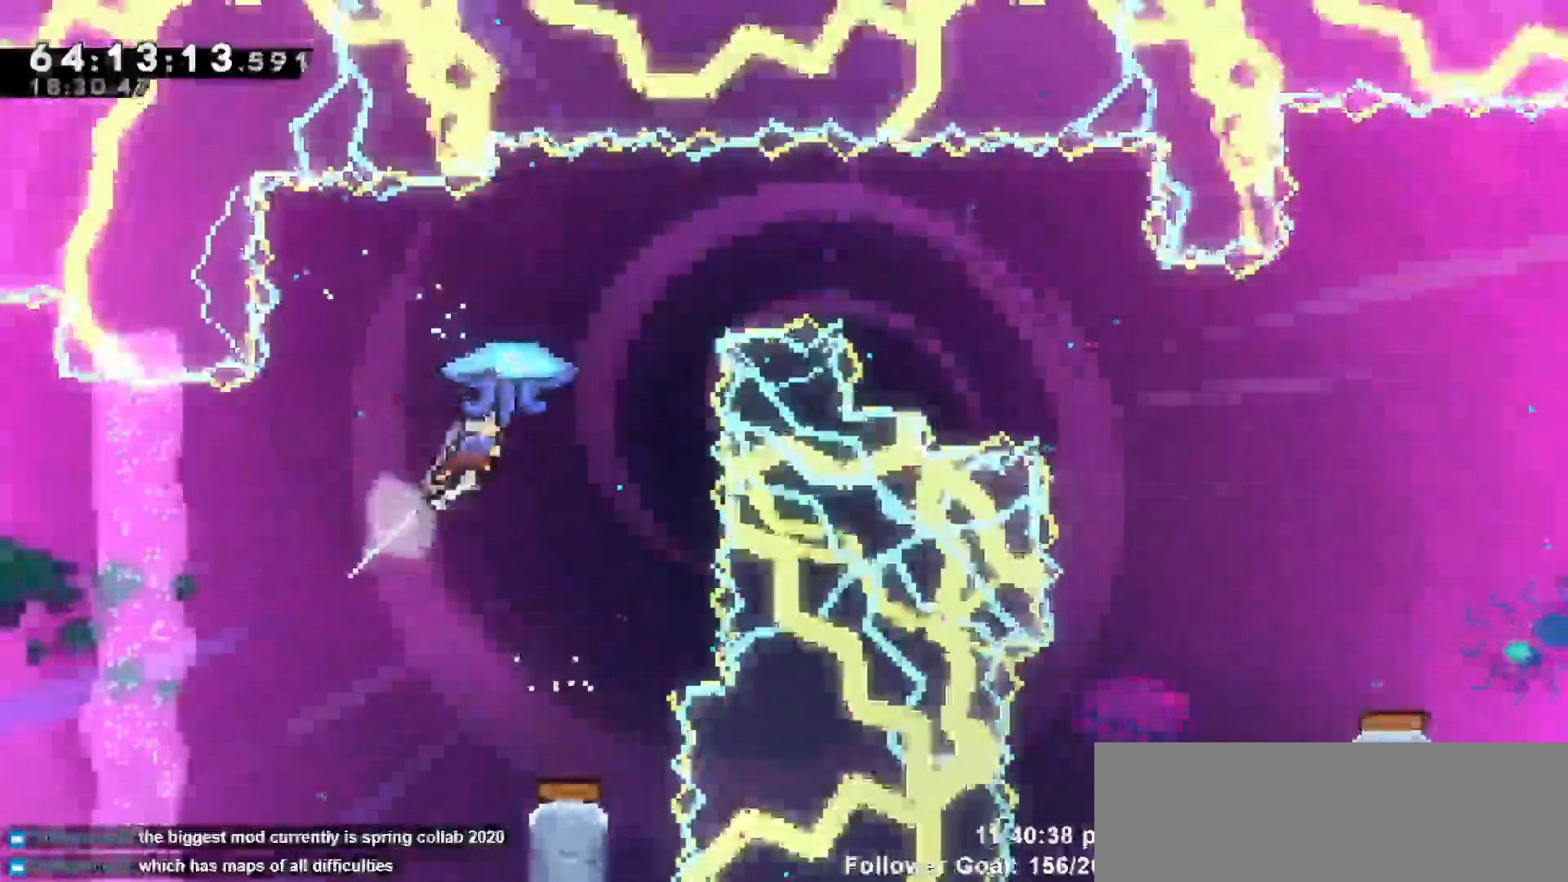
{"keys": ["grab", "right"], "events": [[33, "dash", "up"], [267, "up", "up"]]}
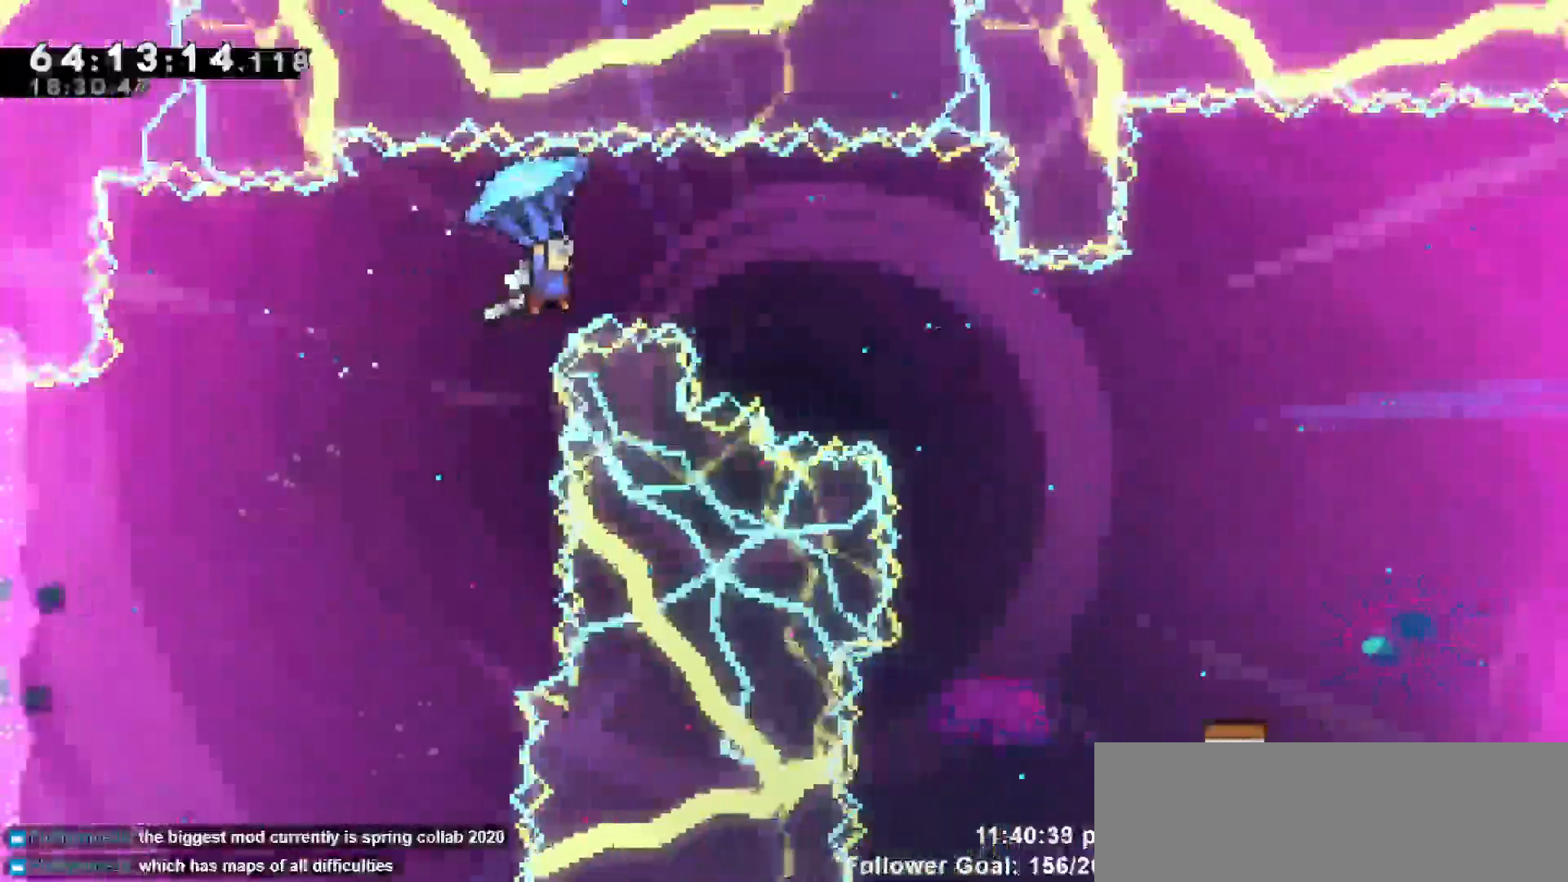
{"keys": ["grab", "right"], "events": []}
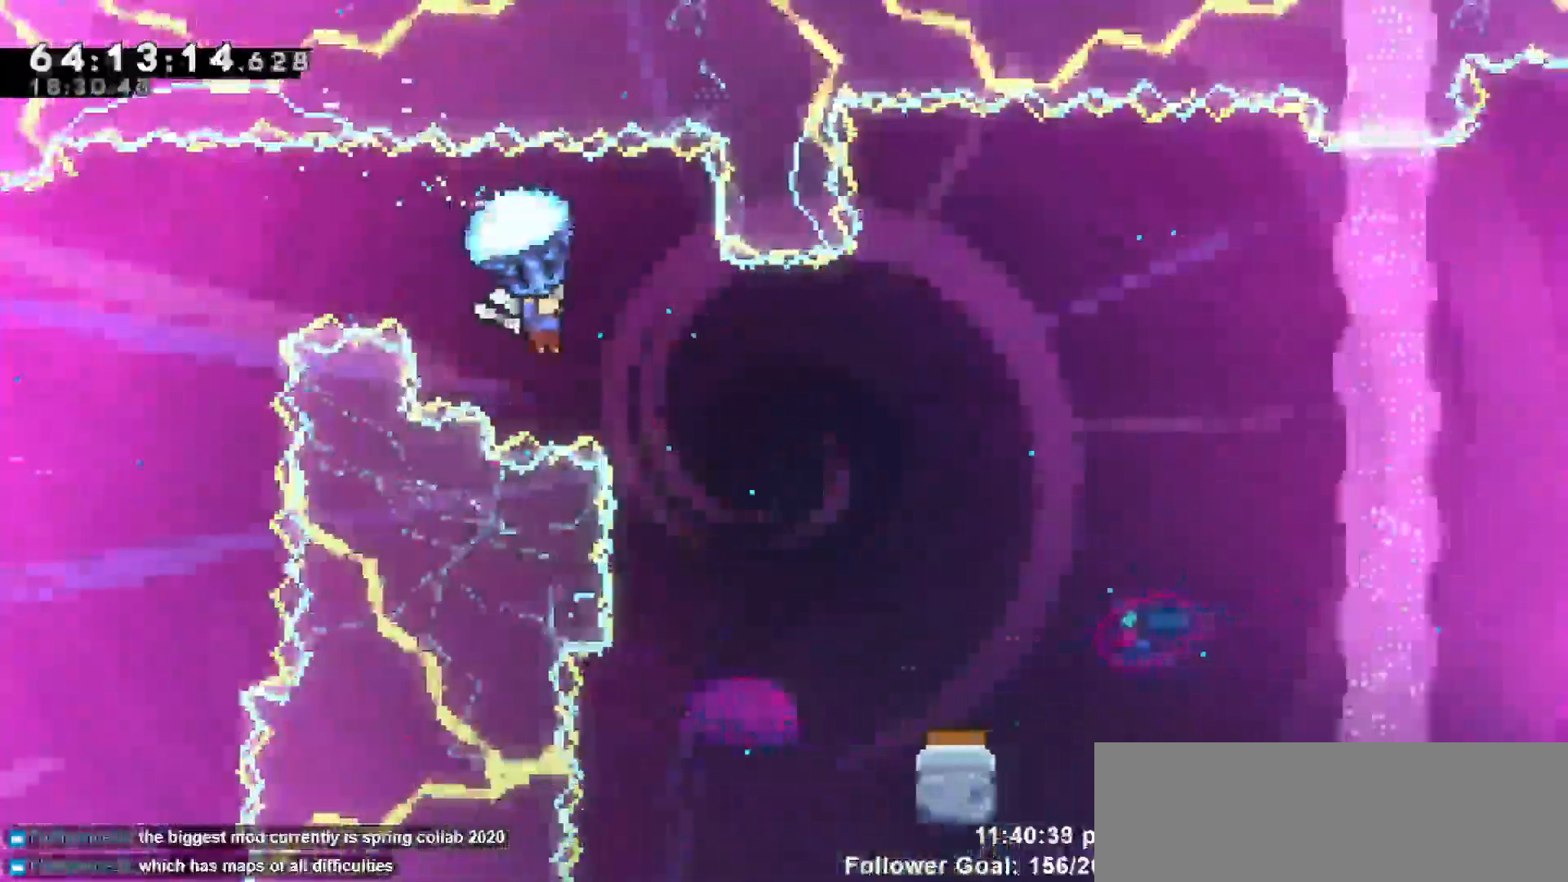
{"keys": ["grab", "right"], "events": []}